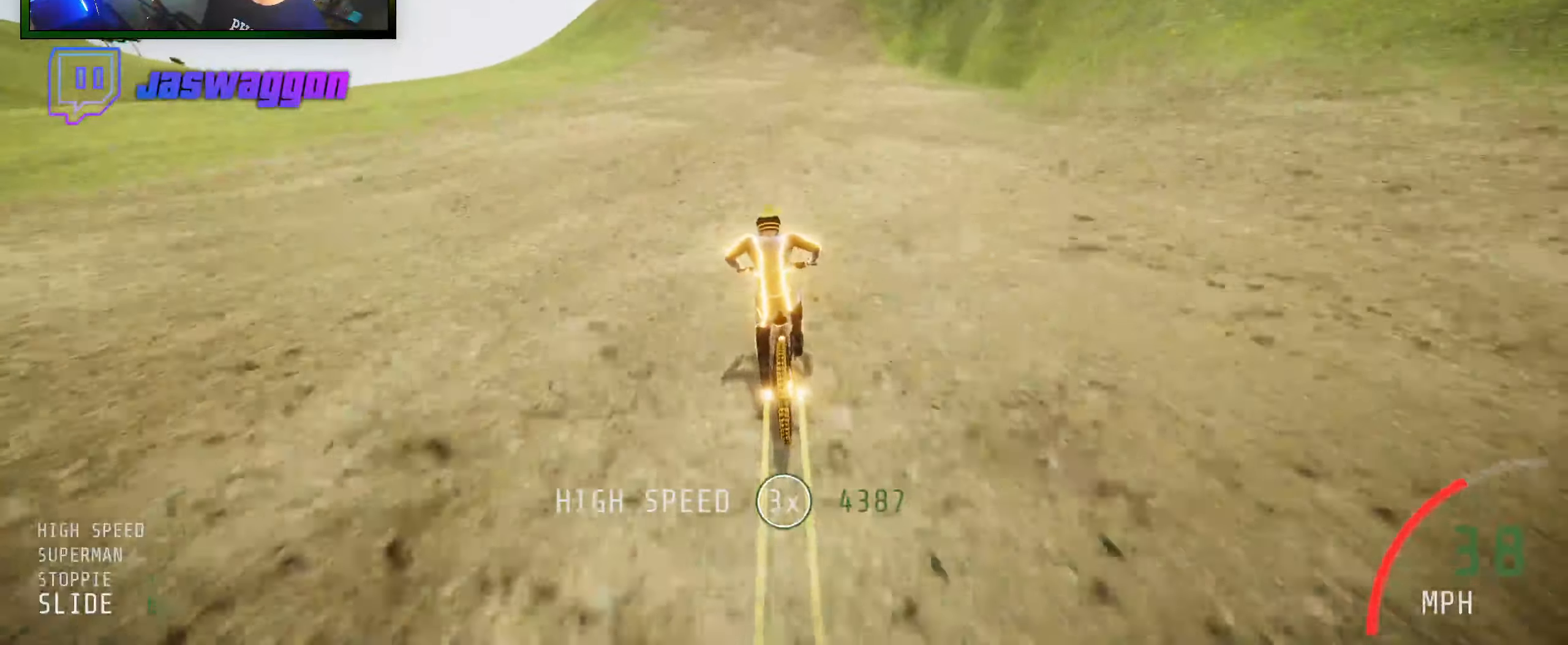
Gameplay with a controller (Xbox layout); each line is a JSON object with the inputs held at the frame after it. "events" lists button and stick changes between this image and that frame as [ms after this image, input, new state], when the widget could be followed in between.
{"buttons": ["R2"], "left_stick": "left", "right_stick": "center", "events": [[83, "left_stick", "left"], [233, "left_stick", "center"], [416, "left_stick", "left"]]}
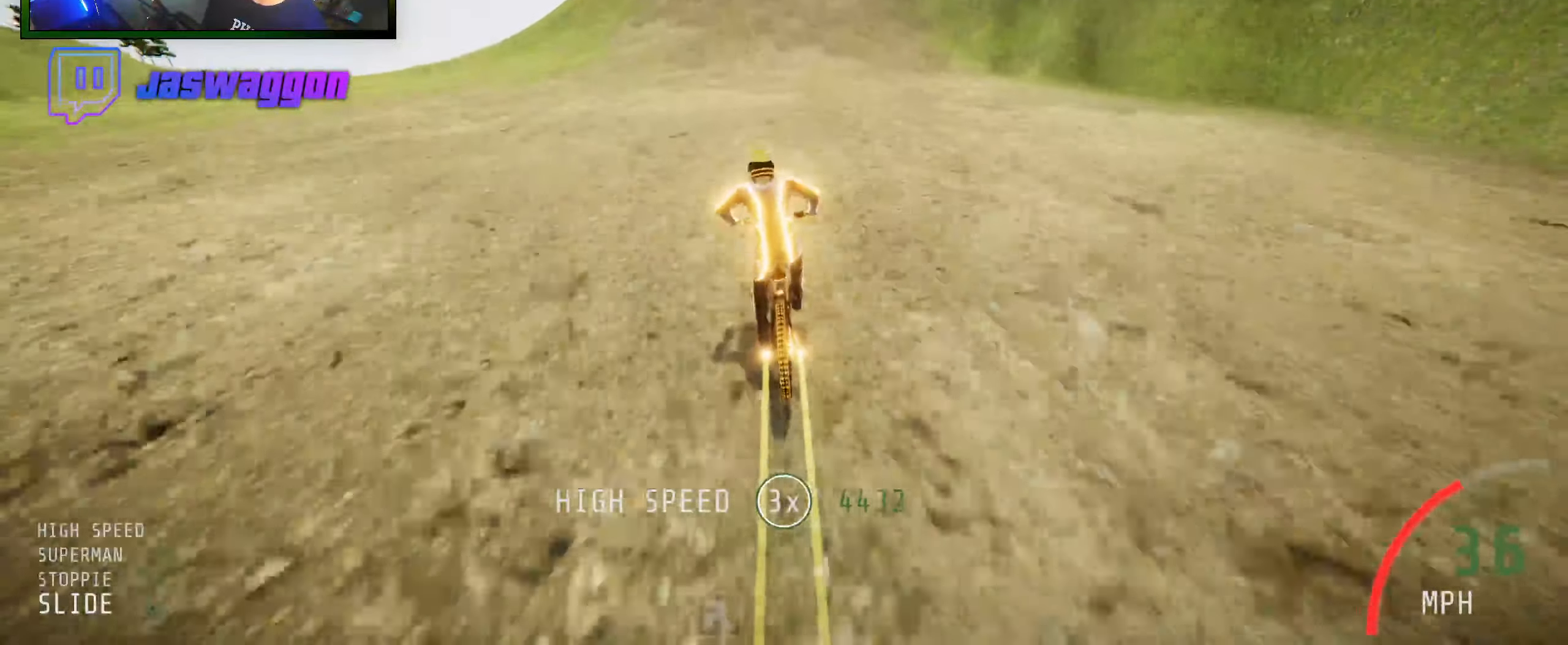
{"buttons": ["R2"], "left_stick": "center", "right_stick": "center", "events": [[133, "left_stick", "center"], [233, "left_stick", "left"], [466, "left_stick", "center"]]}
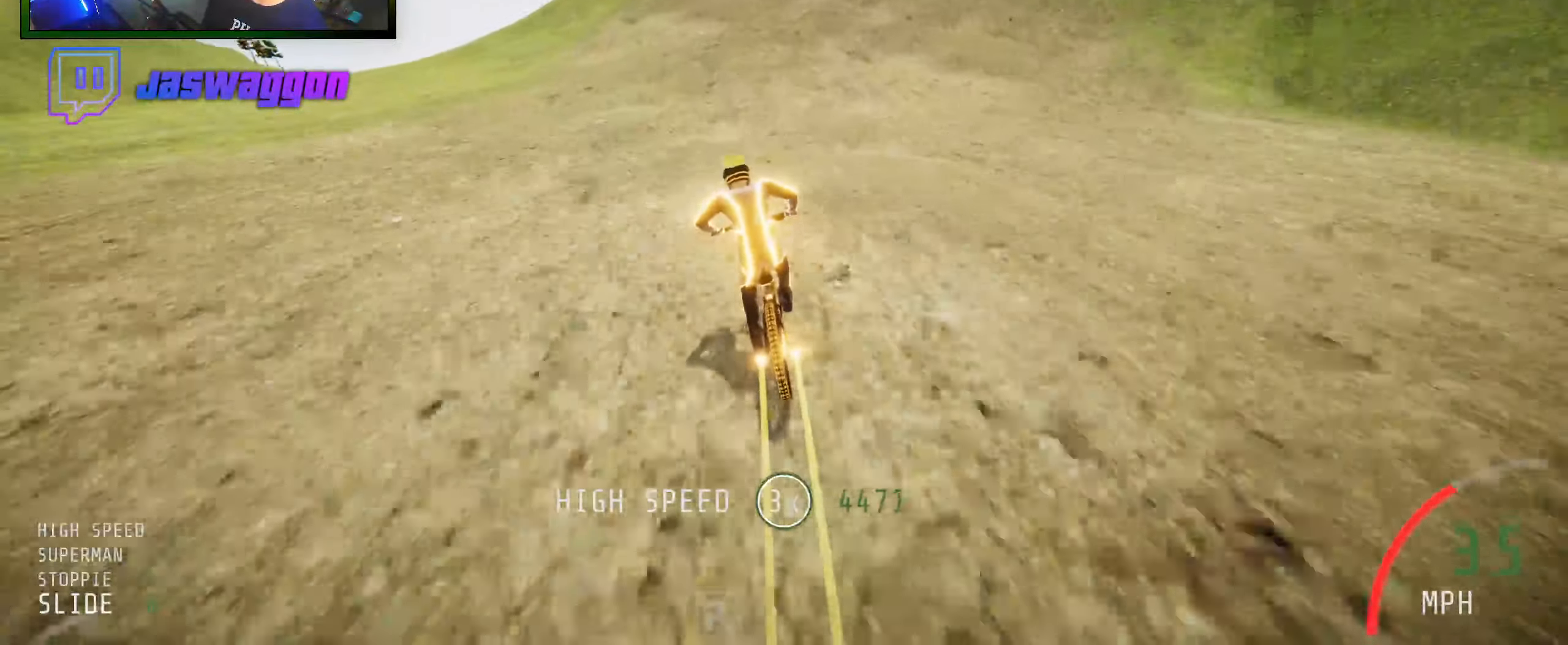
{"buttons": ["R2"], "left_stick": "center", "right_stick": "down", "events": [[116, "right_stick", "down"], [250, "left_stick", "left"], [433, "left_stick", "center"]]}
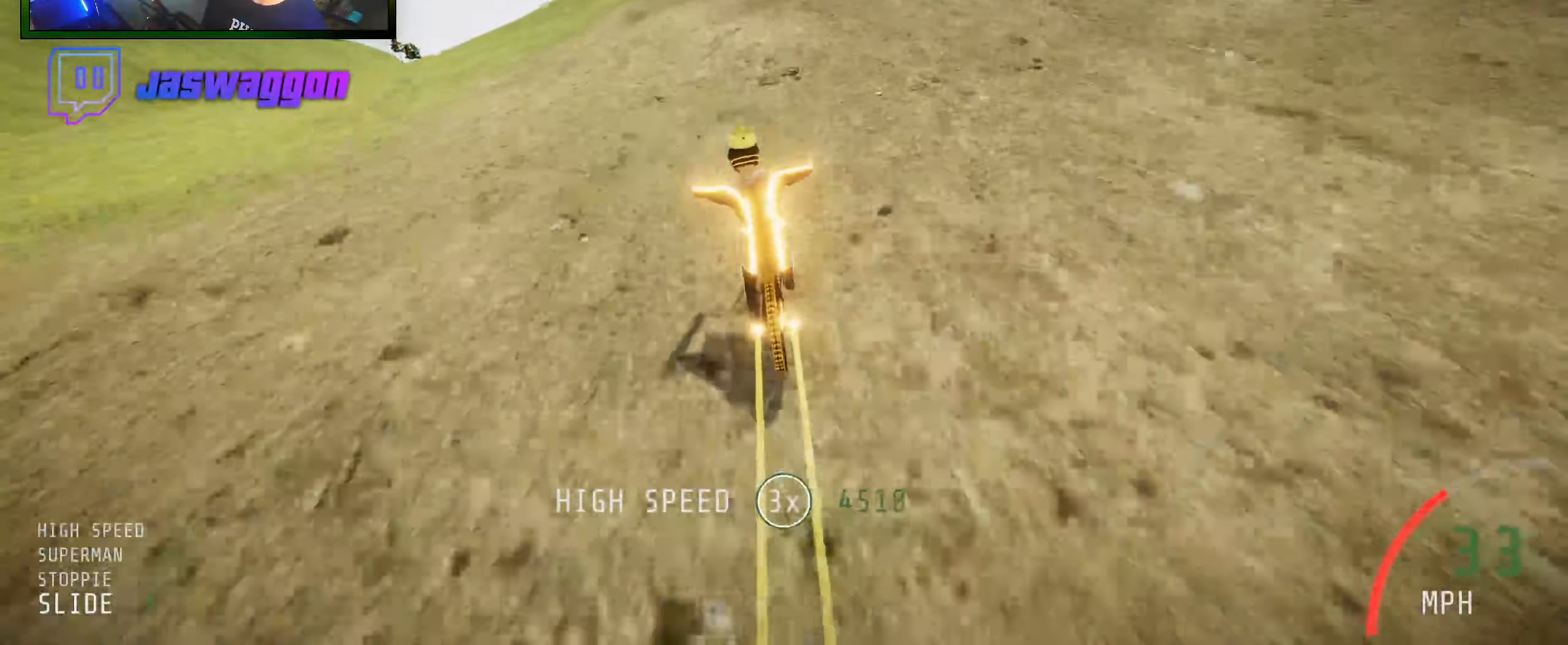
{"buttons": ["R2"], "left_stick": "center", "right_stick": "down", "events": []}
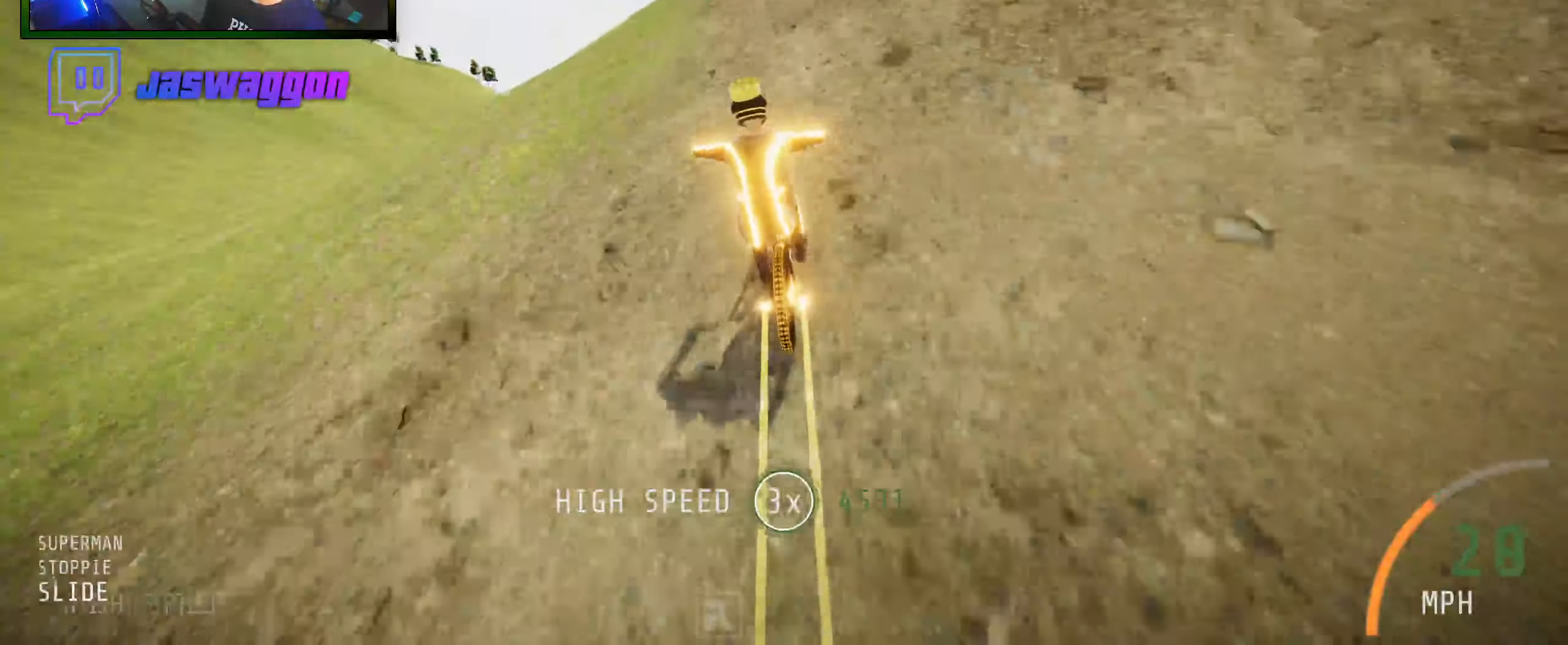
{"buttons": ["R2"], "left_stick": "down-left", "right_stick": "center", "events": [[233, "left_stick", "down-left"], [233, "right_stick", "up"], [366, "right_stick", "center"]]}
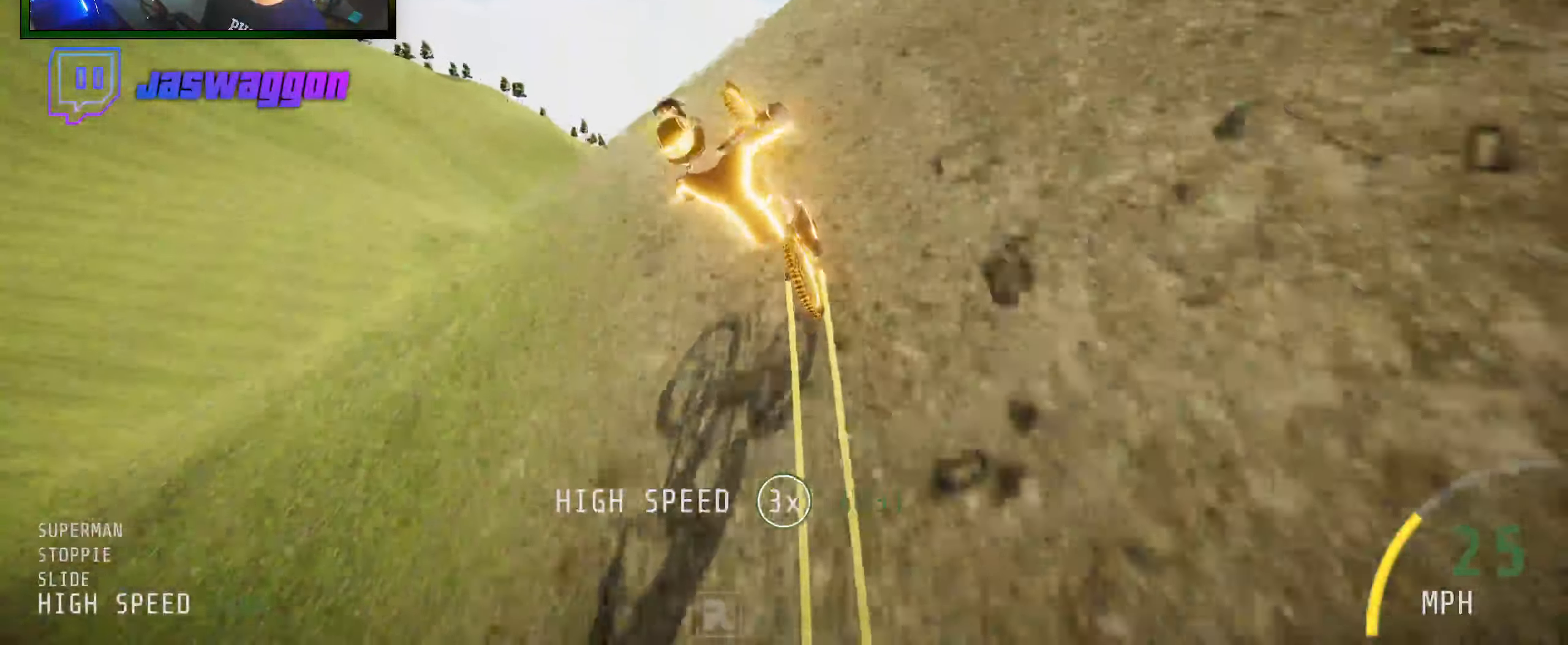
{"buttons": ["R2"], "left_stick": "up-left", "right_stick": "up", "events": [[33, "left_stick", "center"], [100, "left_stick", "up"], [216, "right_stick", "up"], [266, "left_stick", "center"], [366, "left_stick", "up-left"]]}
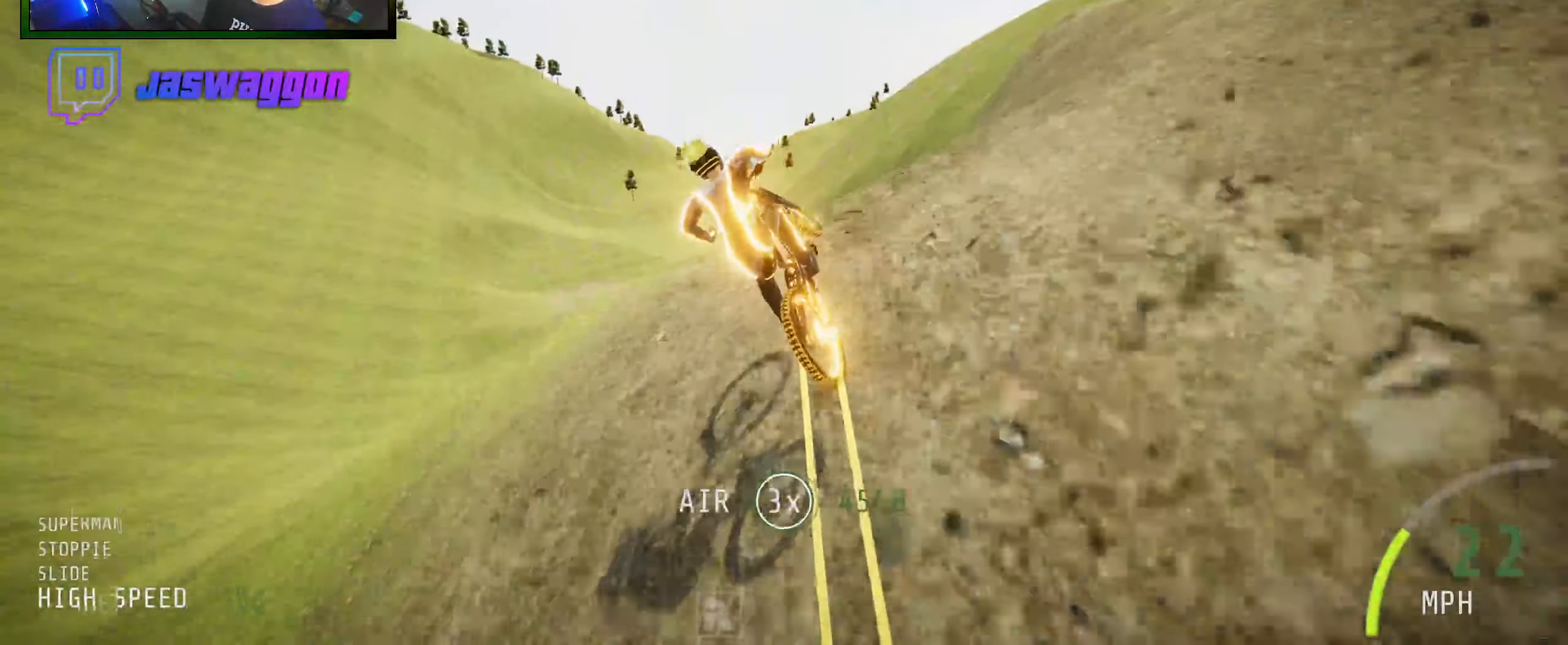
{"buttons": ["R2"], "left_stick": "up", "right_stick": "up", "events": [[33, "left_stick", "center"], [133, "left_stick", "up-left"], [250, "left_stick", "center"], [416, "left_stick", "up"]]}
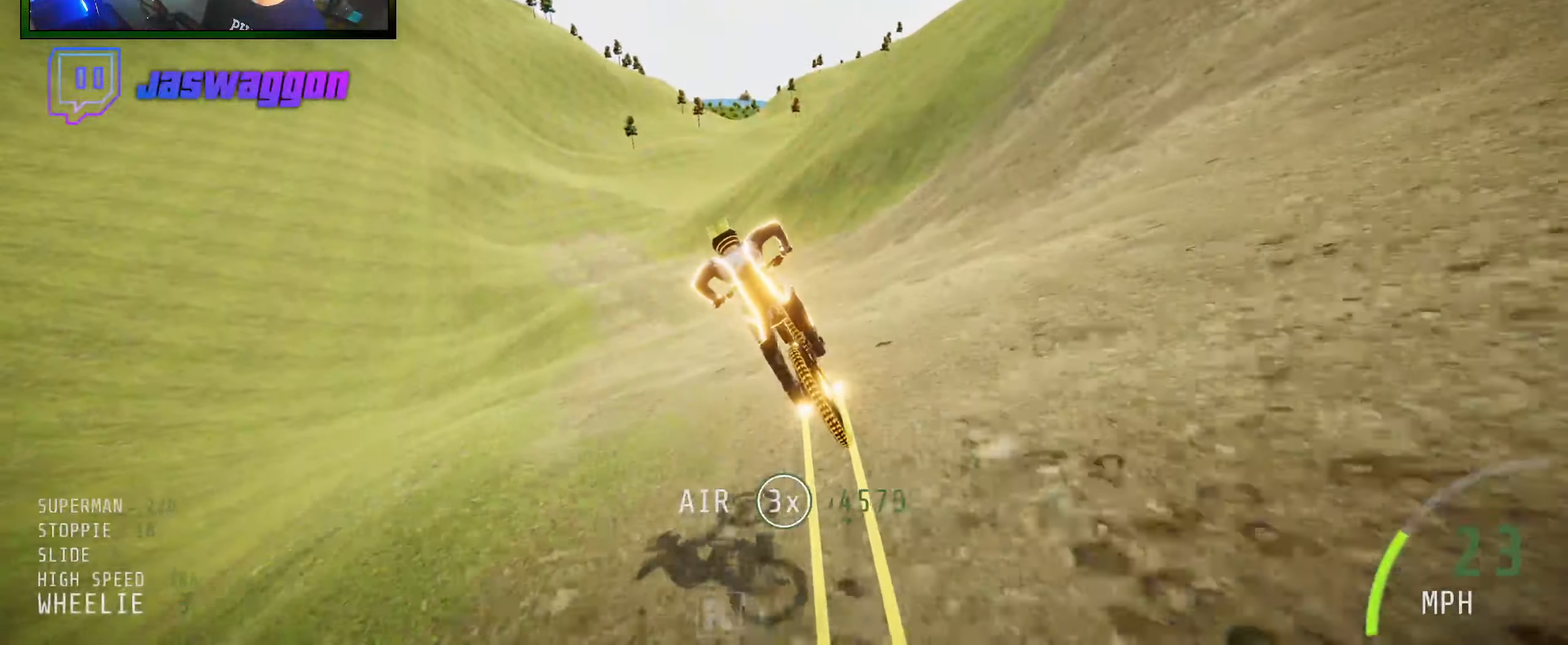
{"buttons": ["R2"], "left_stick": "center", "right_stick": "center", "events": [[16, "left_stick", "center"], [183, "left_stick", "up-left"], [316, "right_stick", "center"], [333, "left_stick", "center"]]}
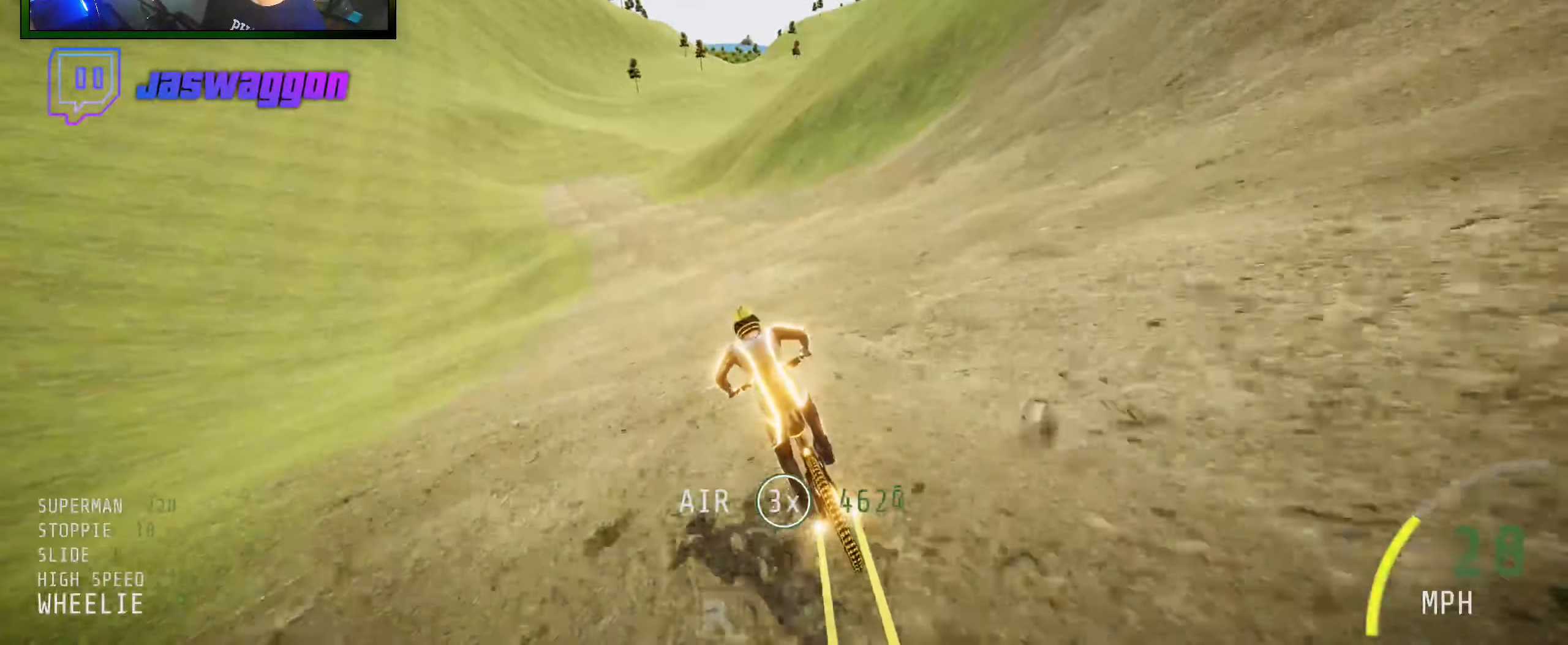
{"buttons": ["R2"], "left_stick": "center", "right_stick": "center", "events": [[283, "left_stick", "left"], [483, "left_stick", "center"]]}
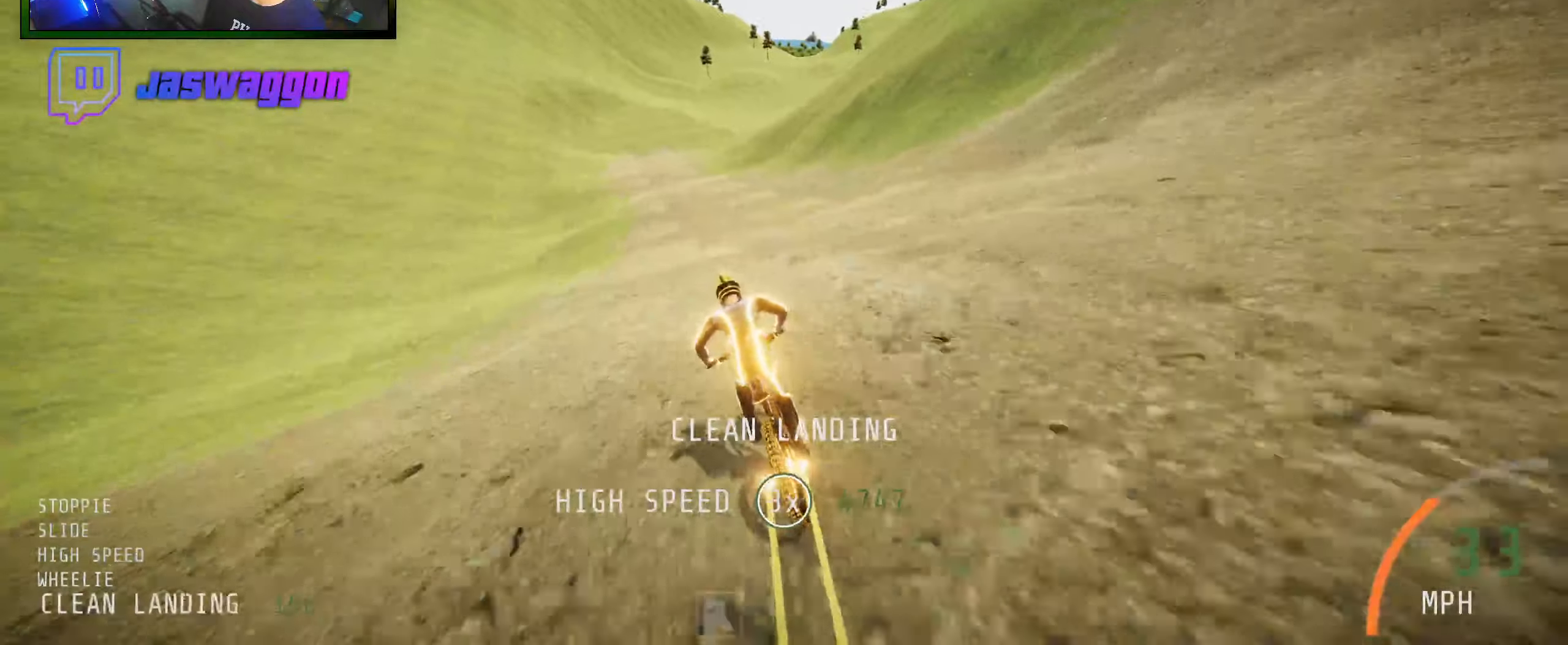
{"buttons": ["R2"], "left_stick": "center", "right_stick": "center", "events": []}
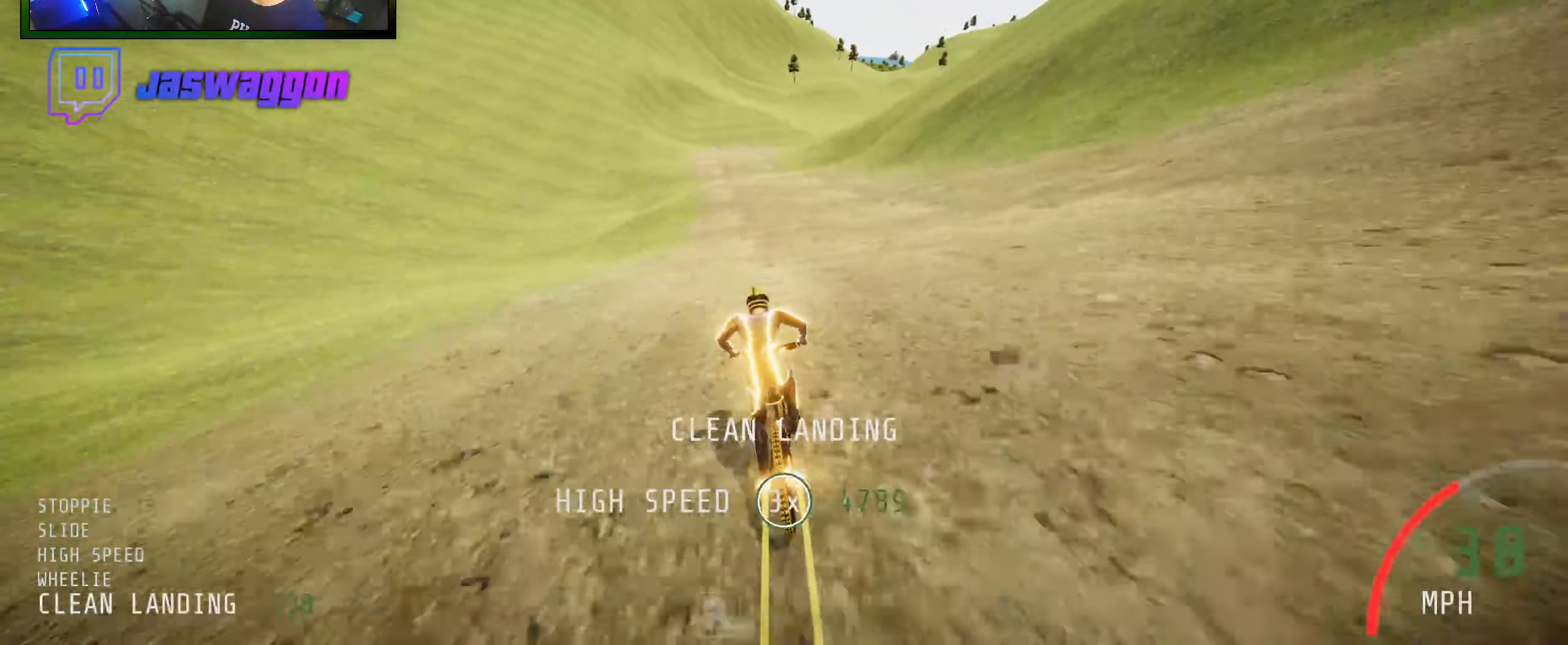
{"buttons": ["R2"], "left_stick": "left", "right_stick": "center", "events": [[417, "left_stick", "left"]]}
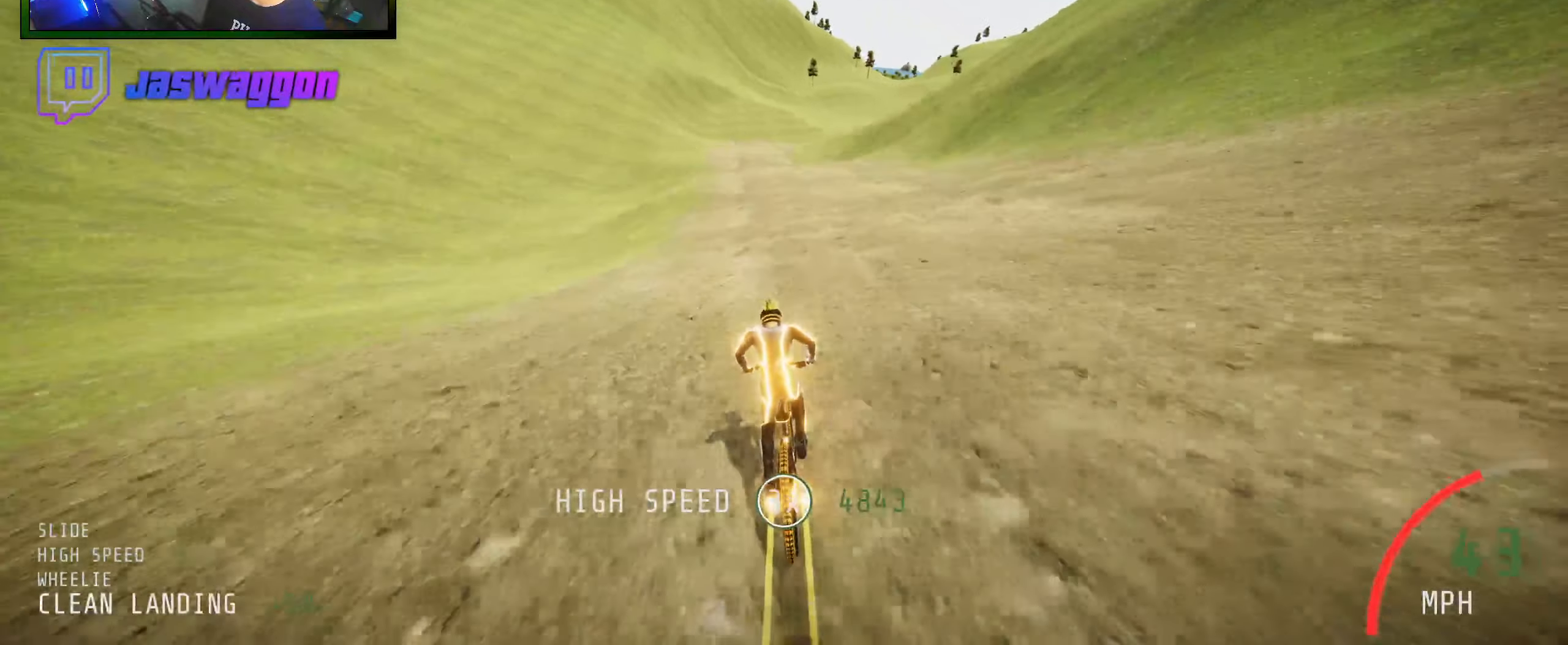
{"buttons": ["R2"], "left_stick": "center", "right_stick": "center", "events": [[83, "left_stick", "center"]]}
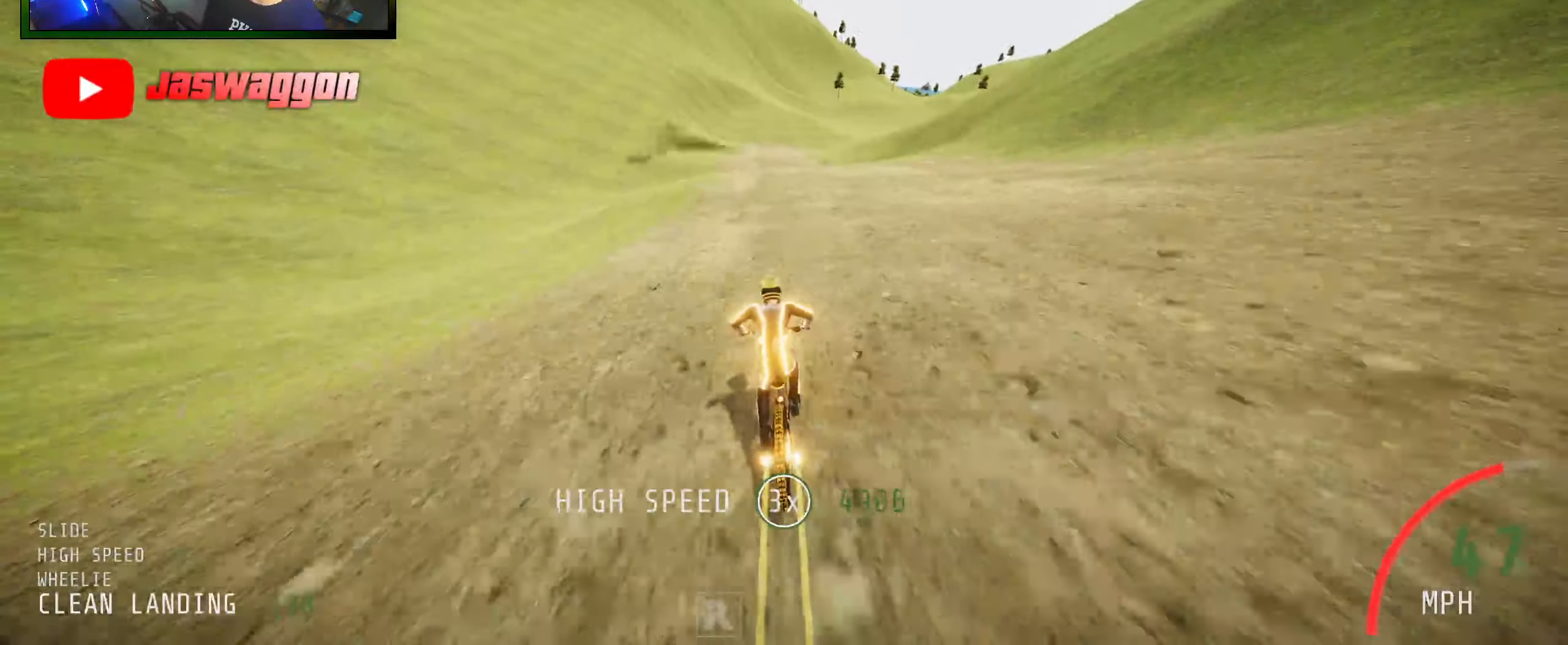
{"buttons": ["R2"], "left_stick": "center", "right_stick": "up", "events": [[483, "right_stick", "up"]]}
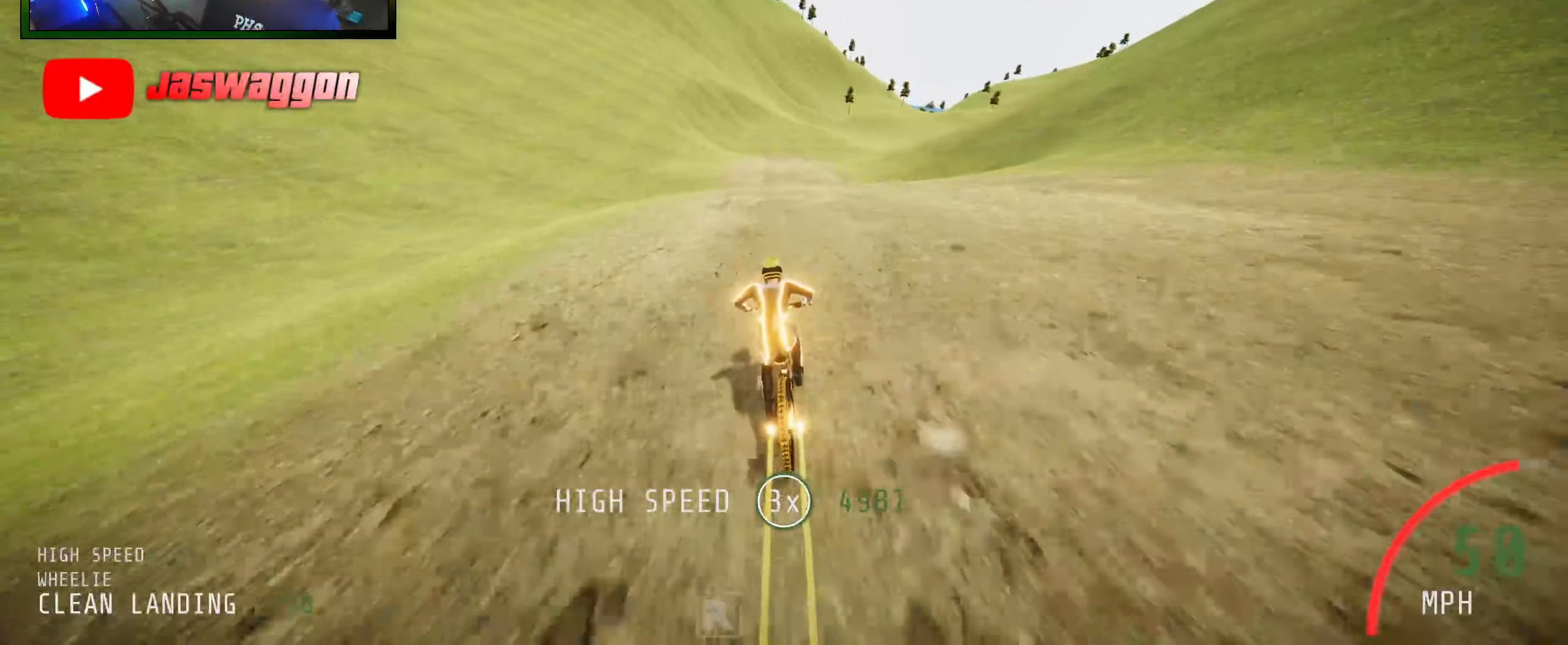
{"buttons": ["R2"], "left_stick": "center", "right_stick": "up", "events": []}
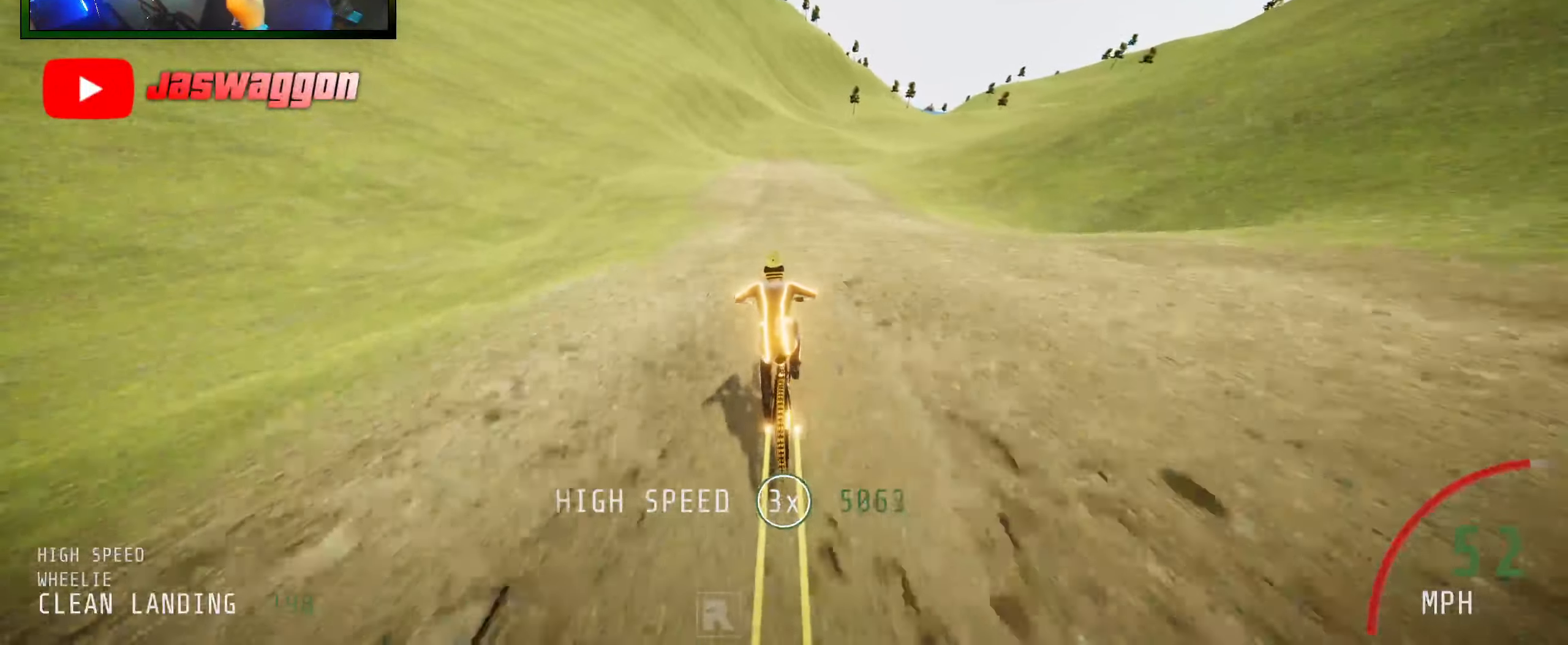
{"buttons": ["R2"], "left_stick": "center", "right_stick": "center", "events": [[167, "right_stick", "center"]]}
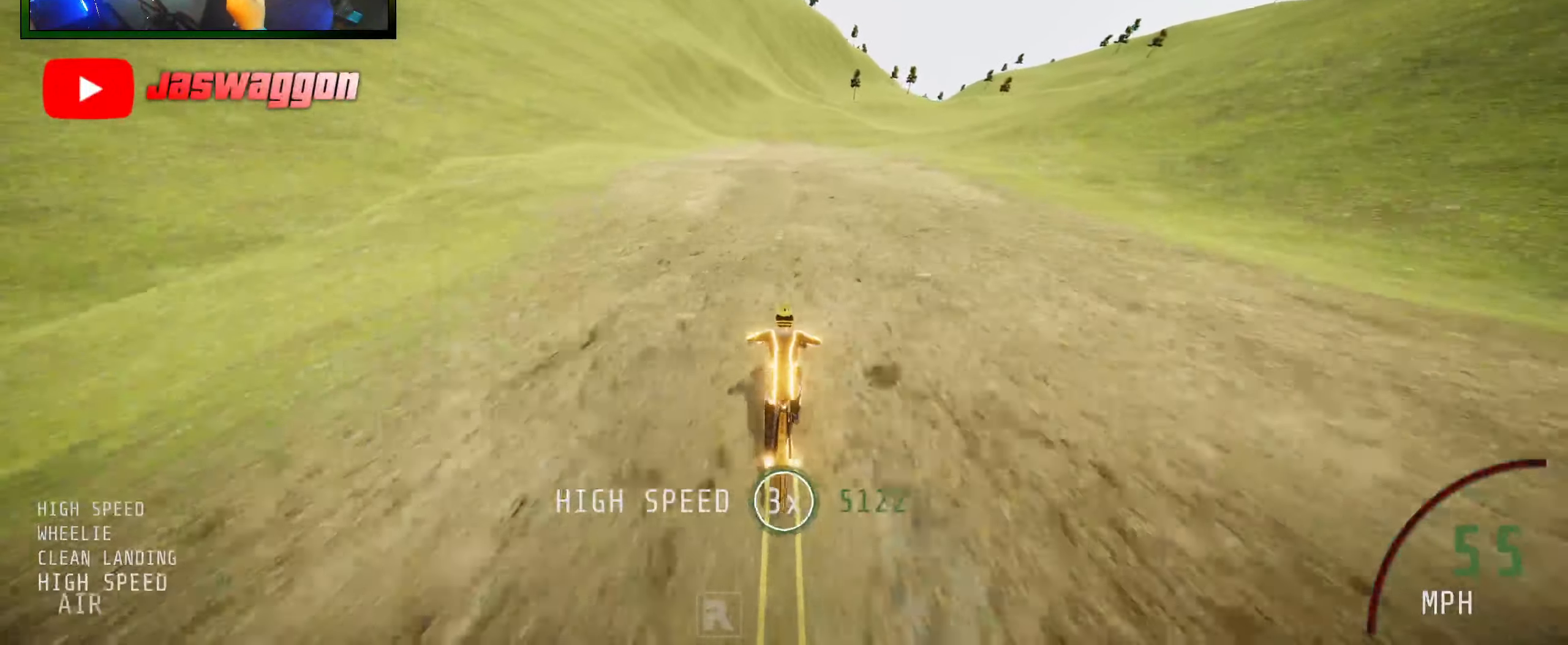
{"buttons": ["R2"], "left_stick": "center", "right_stick": "up", "events": [[150, "right_stick", "up"]]}
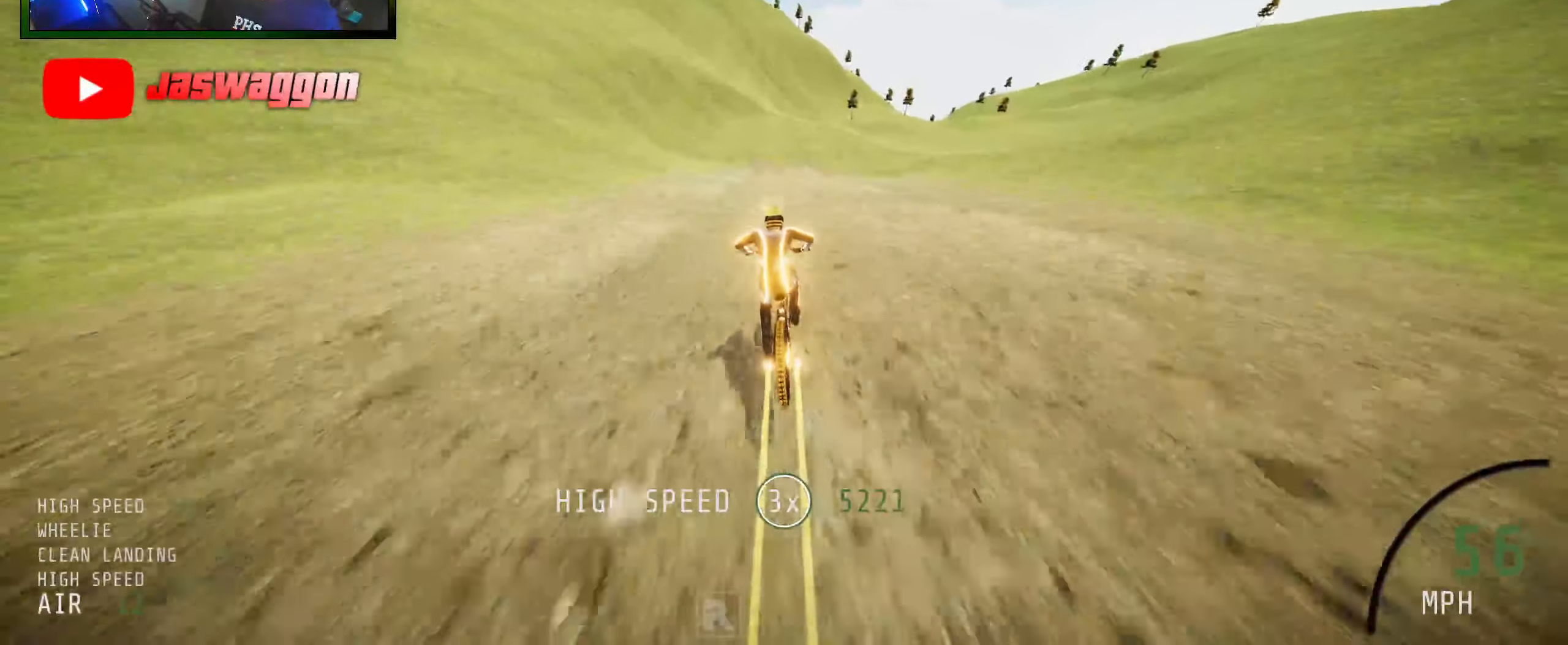
{"buttons": ["R2"], "left_stick": "center", "right_stick": "center", "events": [[117, "right_stick", "center"], [350, "left_stick", "up-right"], [500, "left_stick", "center"]]}
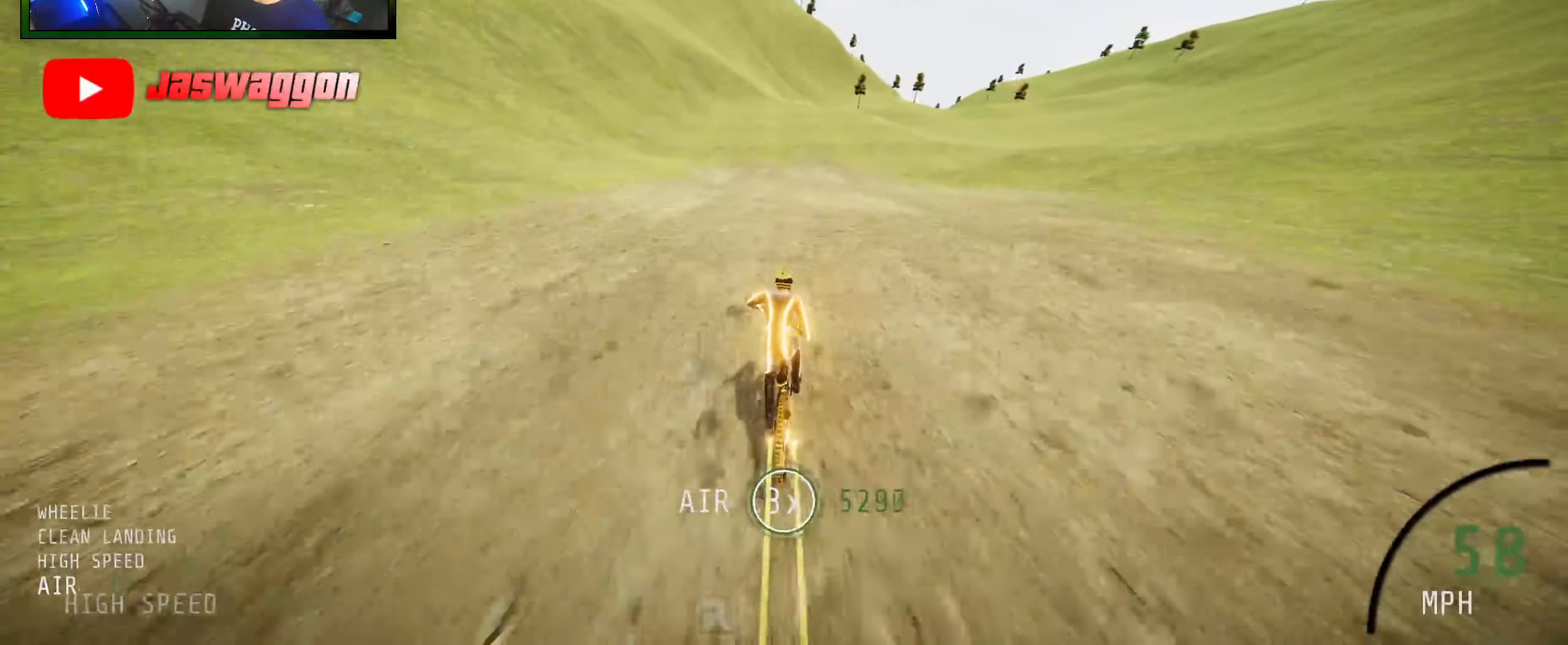
{"buttons": ["R2"], "left_stick": "center", "right_stick": "center", "events": [[250, "left_stick", "right"], [383, "left_stick", "center"]]}
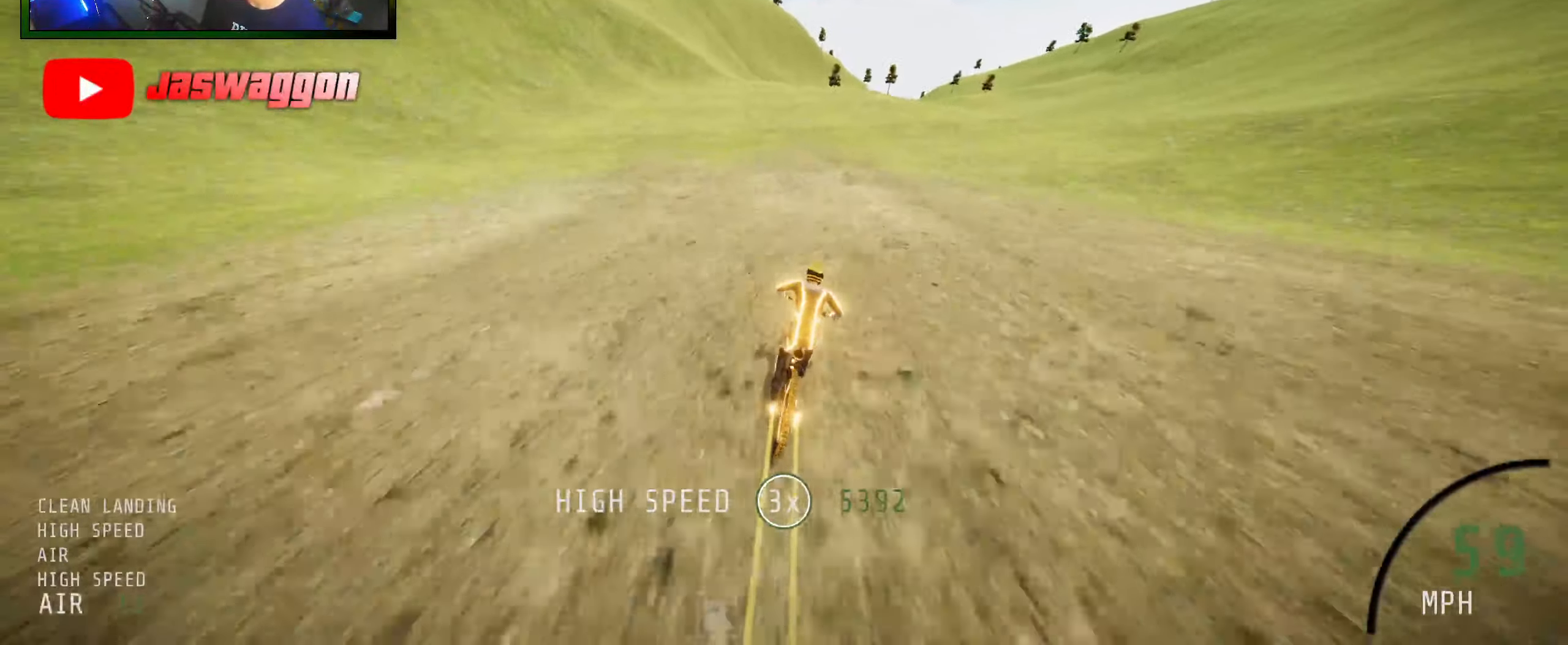
{"buttons": ["R2"], "left_stick": "left", "right_stick": "center", "events": [[17, "left_stick", "left"], [184, "left_stick", "center"], [350, "left_stick", "left"]]}
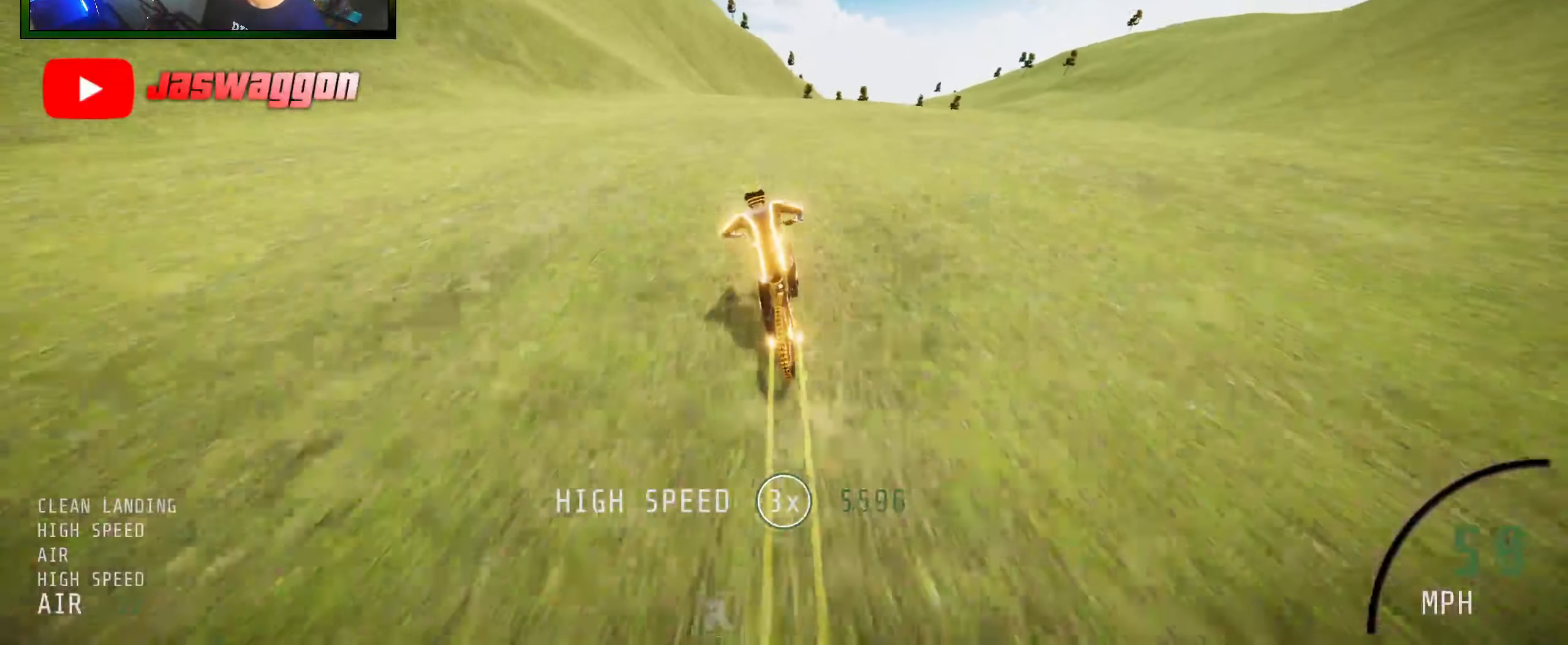
{"buttons": ["R2"], "left_stick": "center", "right_stick": "center", "events": [[67, "left_stick", "center"], [317, "left_stick", "left"], [467, "left_stick", "center"]]}
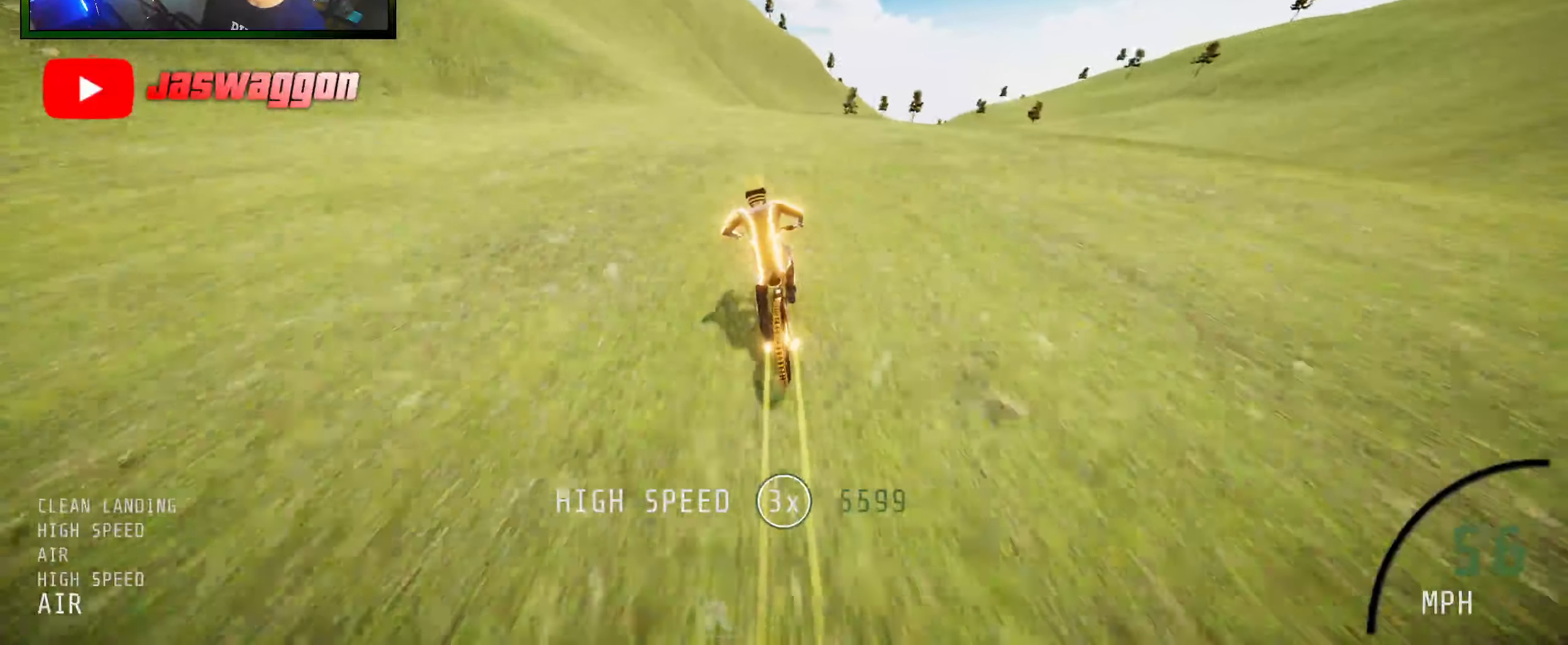
{"buttons": ["R2"], "left_stick": "center", "right_stick": "center", "events": [[84, "left_stick", "right"], [150, "left_stick", "center"], [284, "left_stick", "left"], [400, "left_stick", "center"]]}
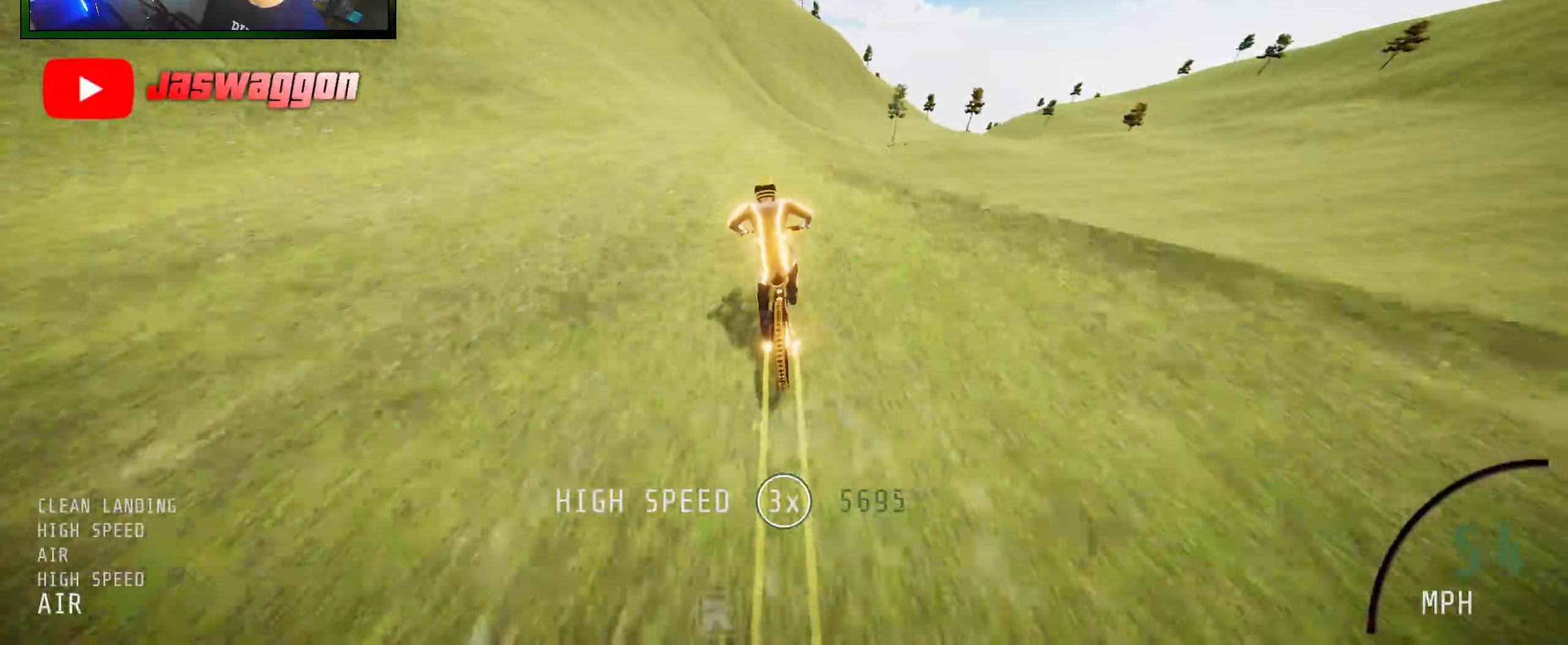
{"buttons": ["R2"], "left_stick": "center", "right_stick": "up", "events": [[67, "right_stick", "up"], [167, "left_stick", "right"], [300, "left_stick", "center"]]}
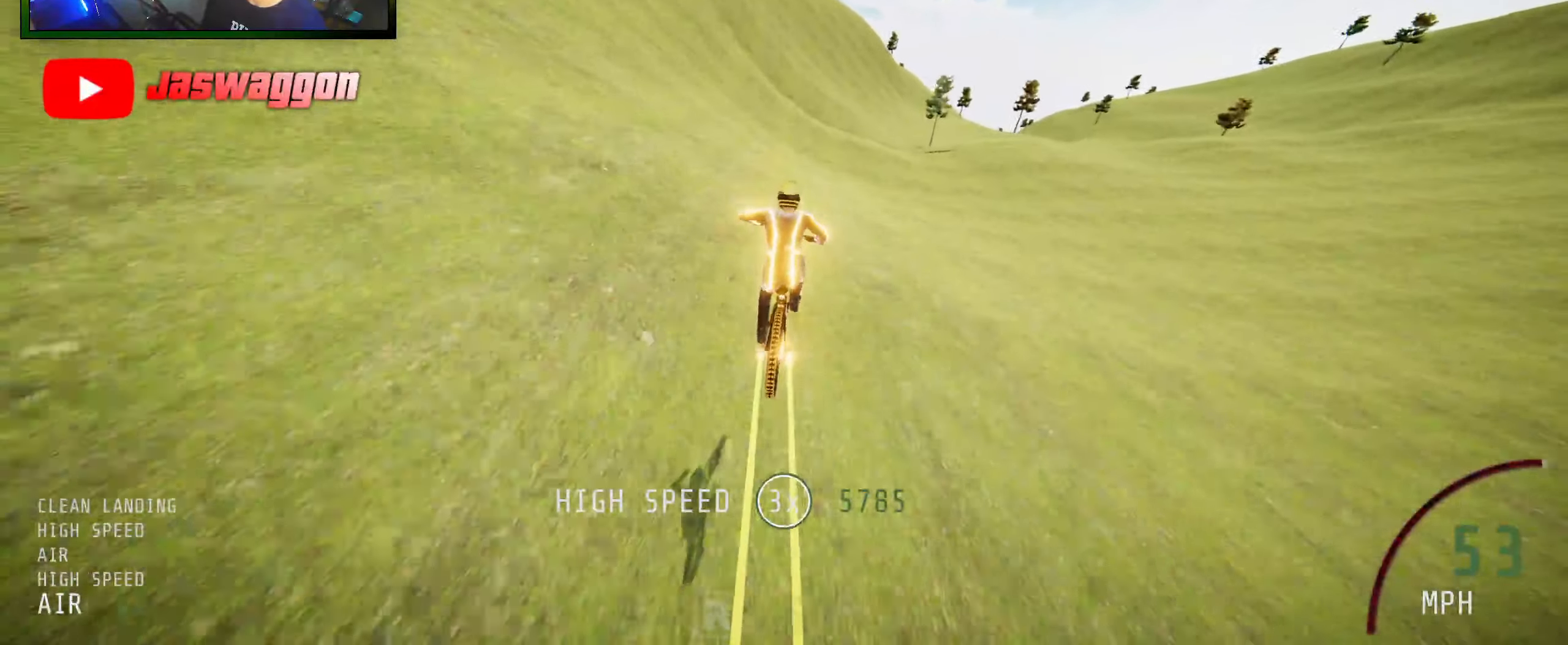
{"buttons": ["R2"], "left_stick": "up-right", "right_stick": "center", "events": [[17, "right_stick", "center"], [67, "left_stick", "up"], [167, "left_stick", "up-right"], [267, "left_stick", "center"], [450, "left_stick", "up-right"]]}
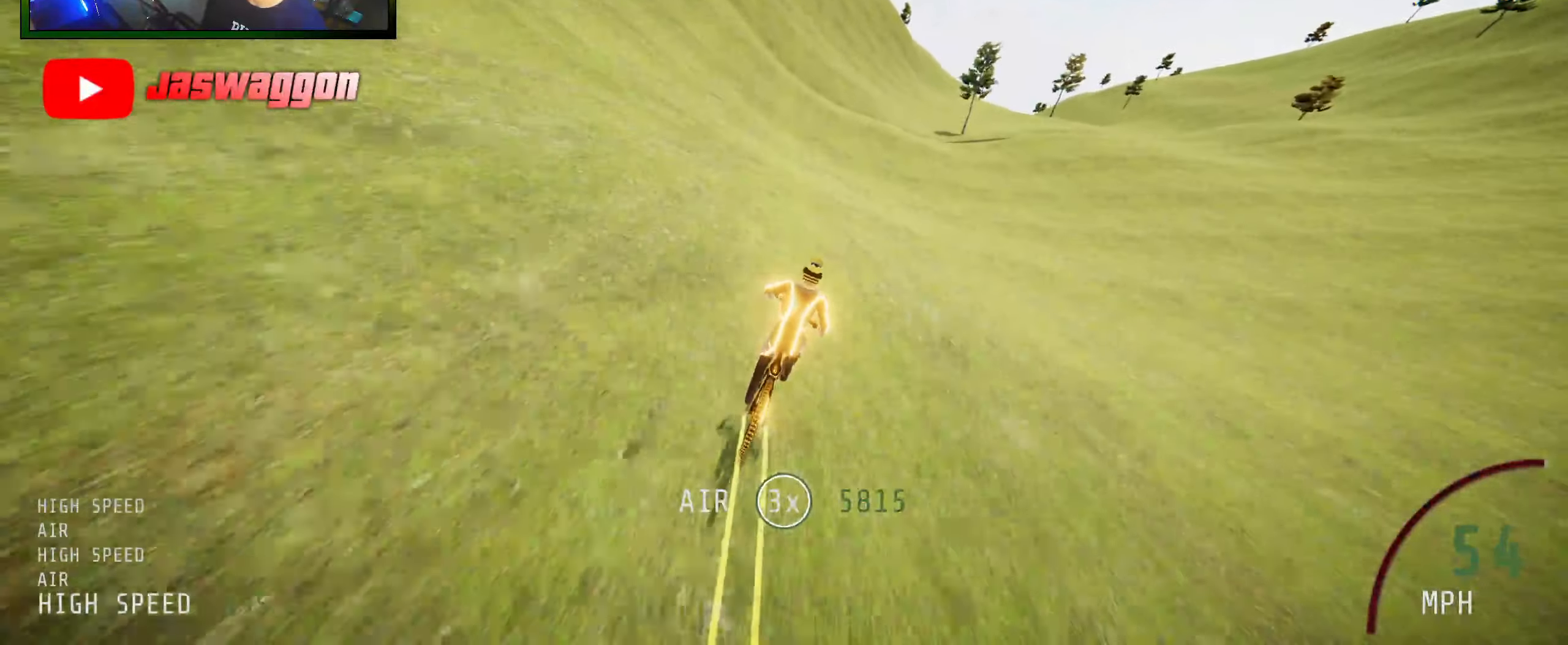
{"buttons": ["R2"], "left_stick": "left", "right_stick": "center", "events": [[50, "left_stick", "center"], [467, "left_stick", "left"]]}
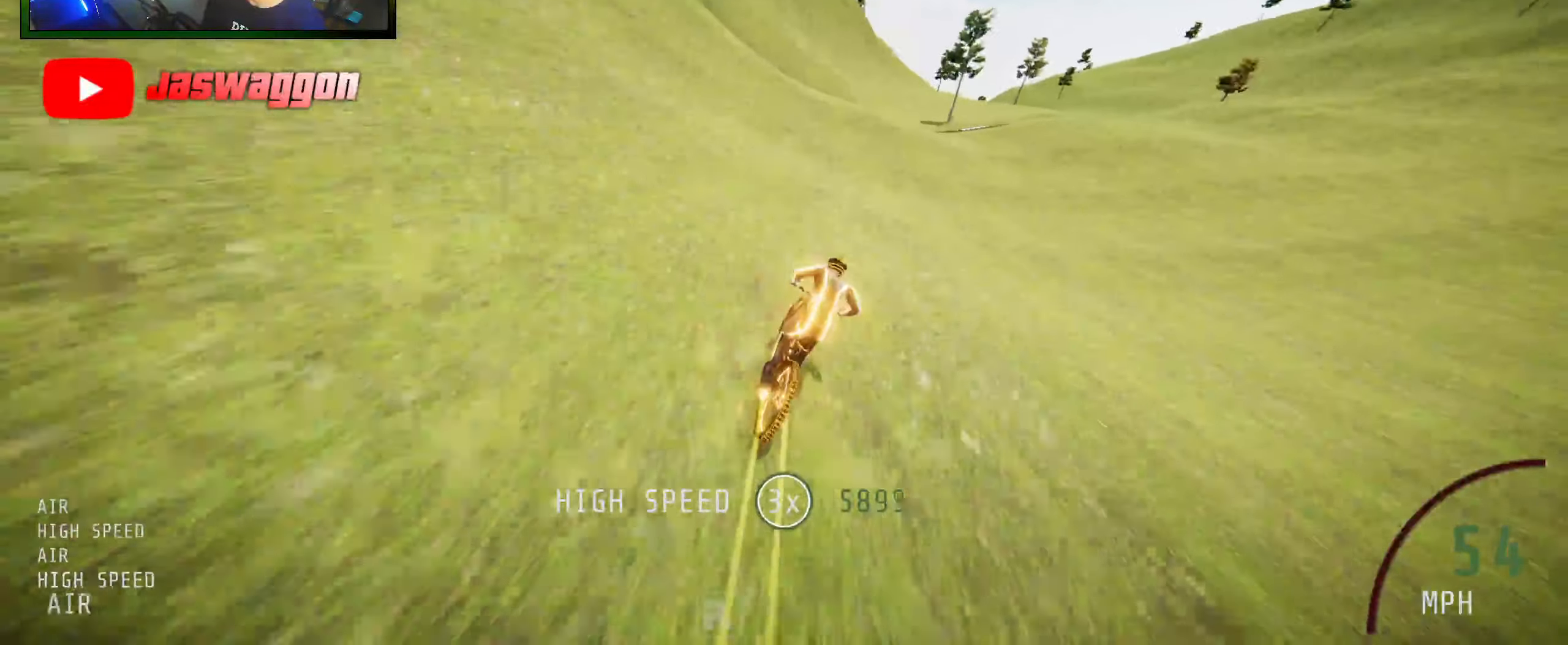
{"buttons": ["R2"], "left_stick": "left", "right_stick": "down", "events": [[217, "left_stick", "center"], [317, "right_stick", "down"], [417, "left_stick", "left"]]}
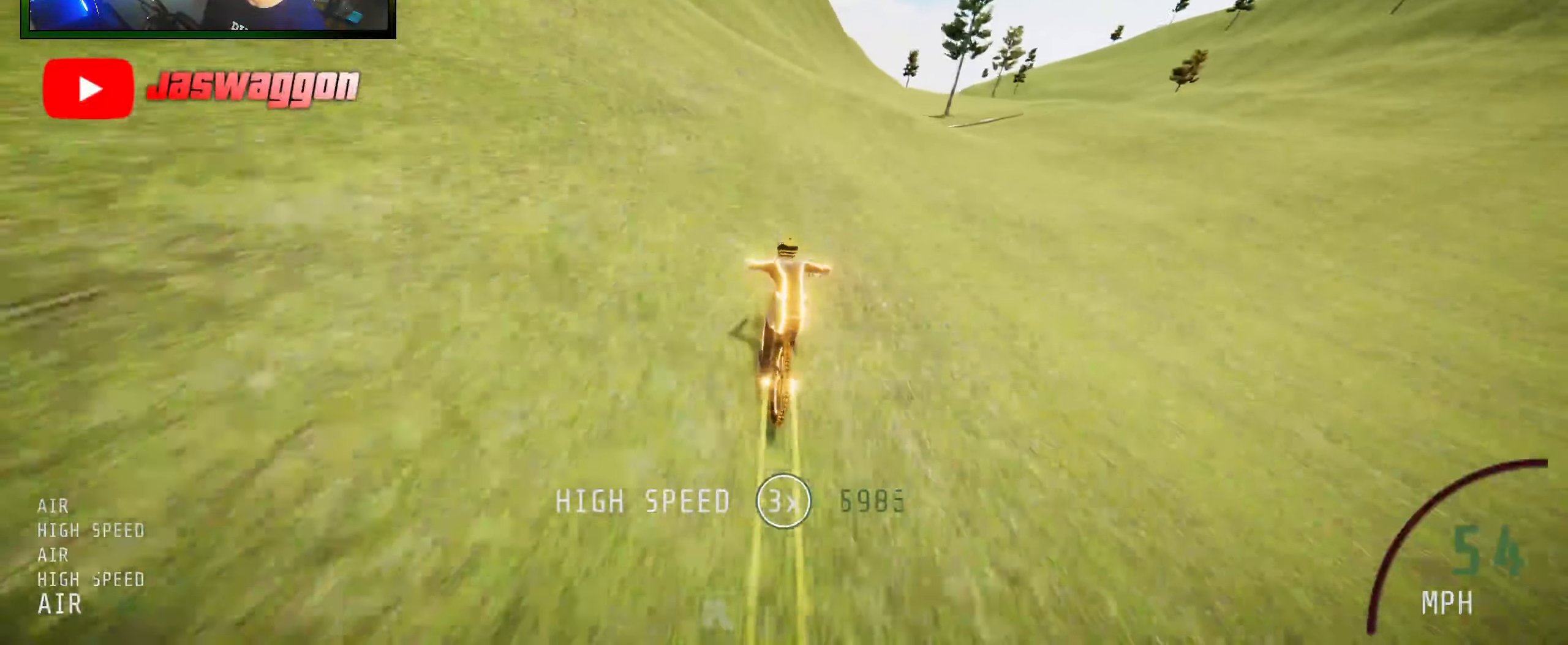
{"buttons": ["R2"], "left_stick": "down-left", "right_stick": "up", "events": [[317, "left_stick", "down-left"], [367, "right_stick", "up"]]}
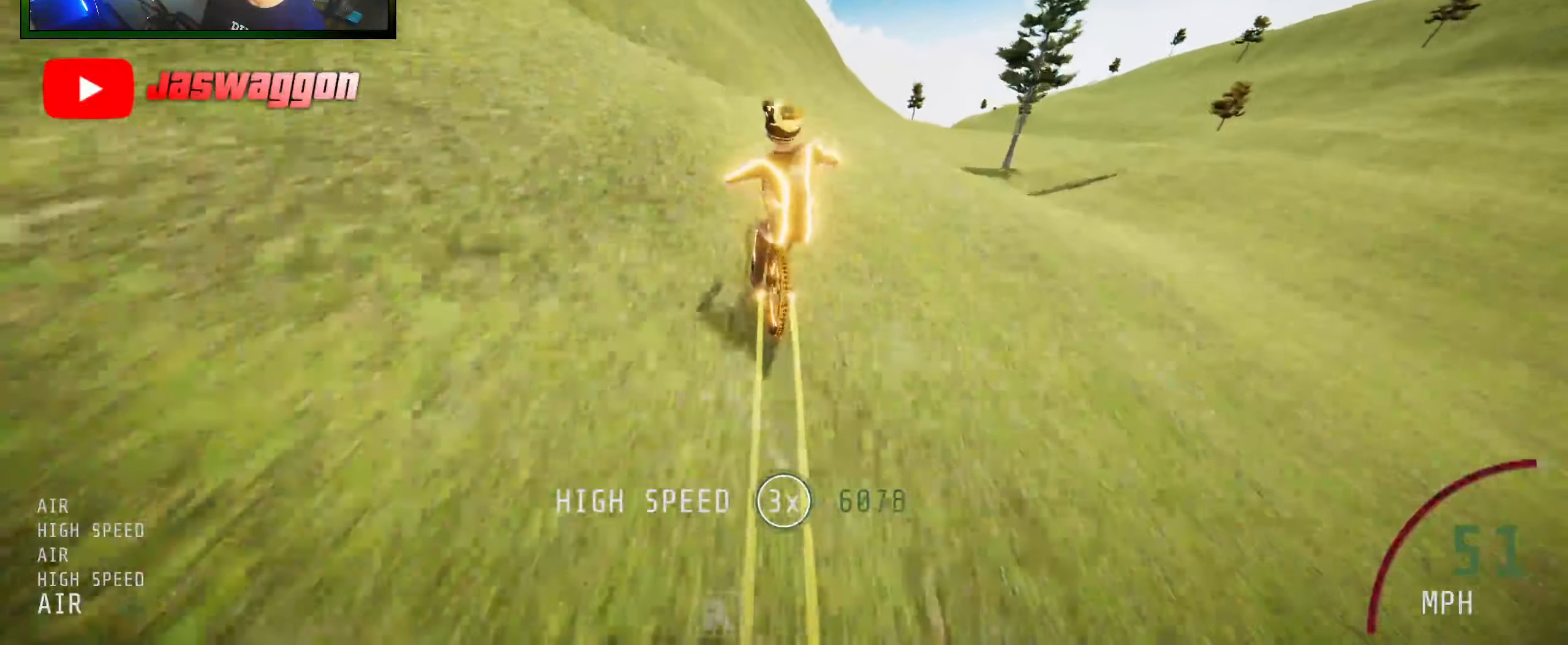
{"buttons": ["R2"], "left_stick": "center", "right_stick": "center", "events": [[34, "right_stick", "center"], [67, "left_stick", "down-right"], [84, "right_stick", "up"], [134, "left_stick", "right"], [250, "left_stick", "center"], [267, "right_stick", "center"]]}
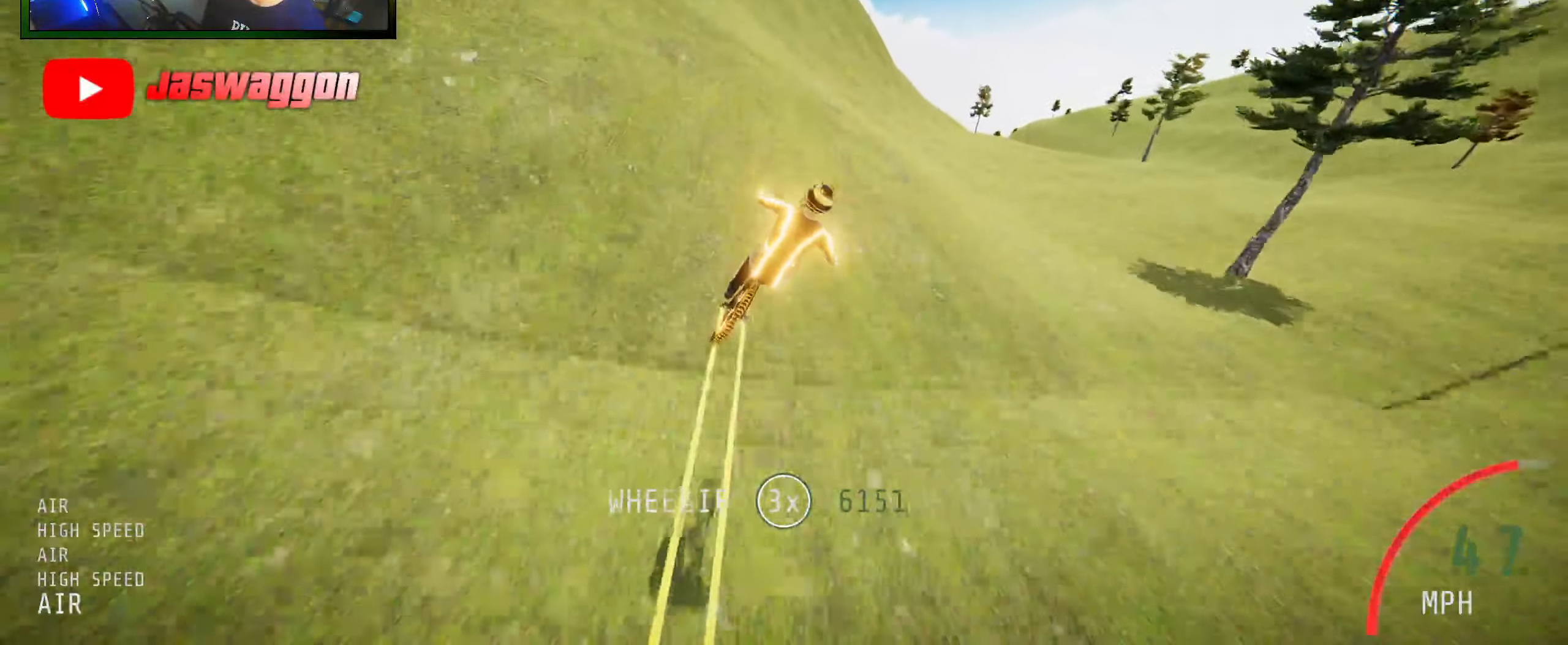
{"buttons": ["R2"], "left_stick": "center", "right_stick": "up", "events": [[34, "left_stick", "left"], [67, "right_stick", "up"], [100, "left_stick", "up-left"], [250, "left_stick", "up-right"], [317, "left_stick", "center"]]}
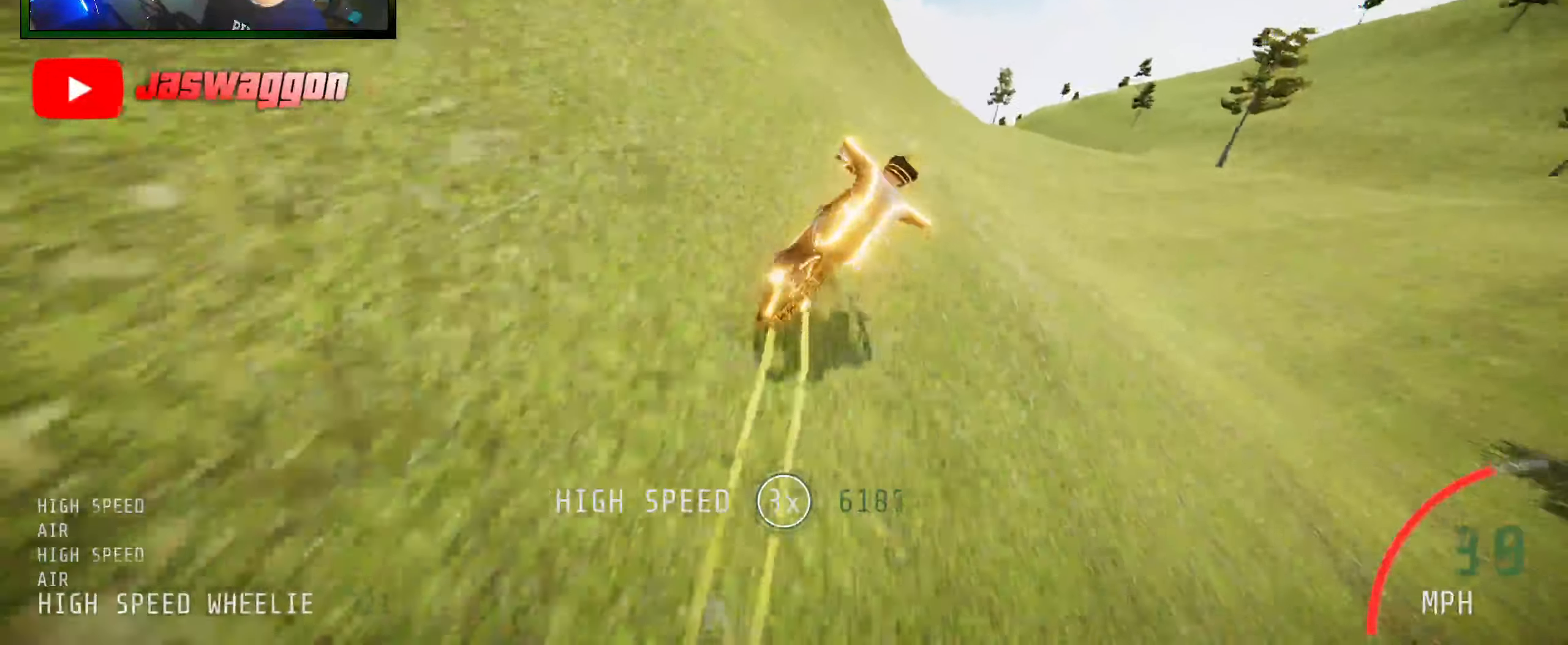
{"buttons": ["R2"], "left_stick": "center", "right_stick": "center", "events": [[17, "right_stick", "center"]]}
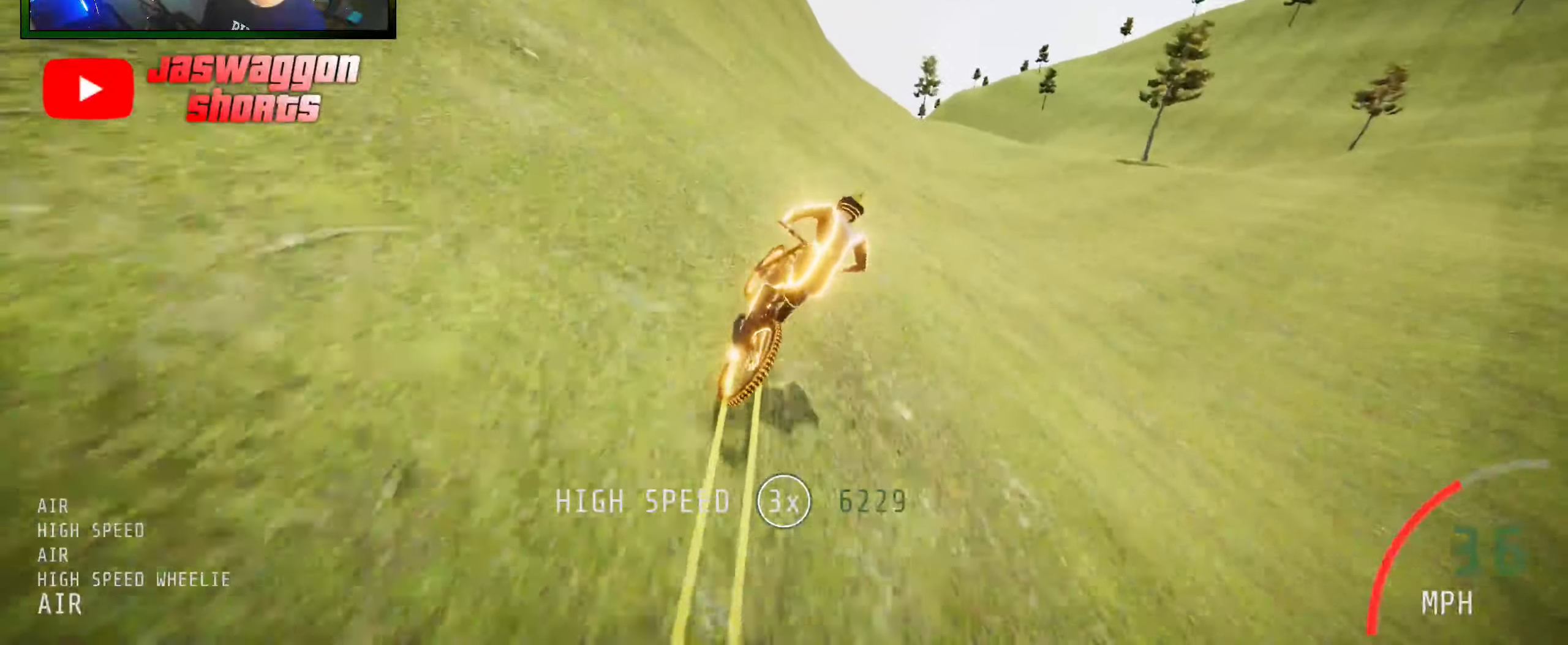
{"buttons": ["R2"], "left_stick": "center", "right_stick": "center", "events": []}